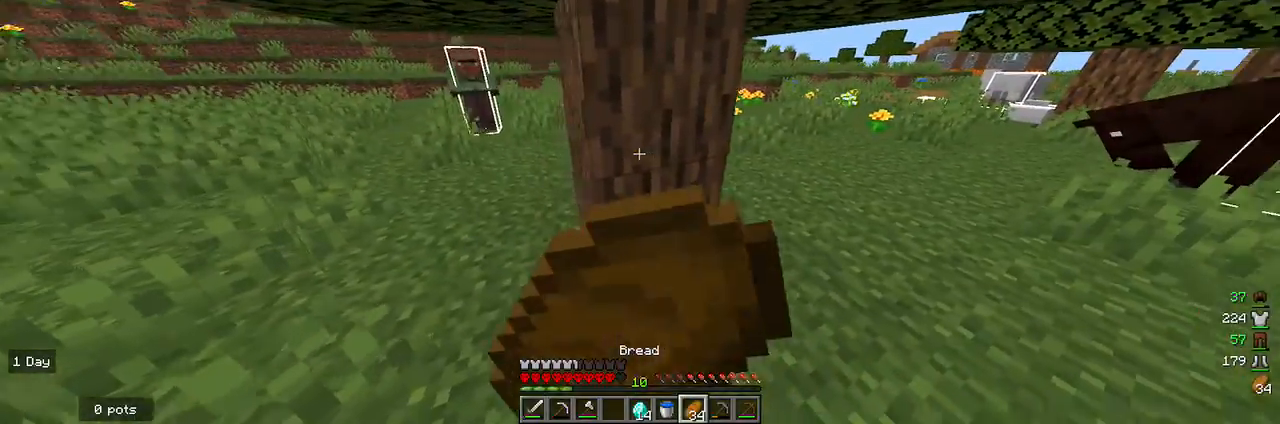
Gameplay with keyboard and mouse; each line is a JSON object with the keys and mouse buttons held at the frame after it. "events" lists presses ("down") and releases ("up") of "a", "d", "s", "w", "mouse_left" and "mouse_right" between this image and that frame as [ms after this image, input, new state], when the widget could be followed in between. "mouse_left", "mouse_right" = the "left", "right" buttons of the "mouse" list. No other keys are recorded. Fast repeated clicks can show as one long hold. Mouse movement is not recorded.
{"keys": ["a"], "mouse": ["right"], "events": [[33, "a", "up"], [267, "a", "down"]]}
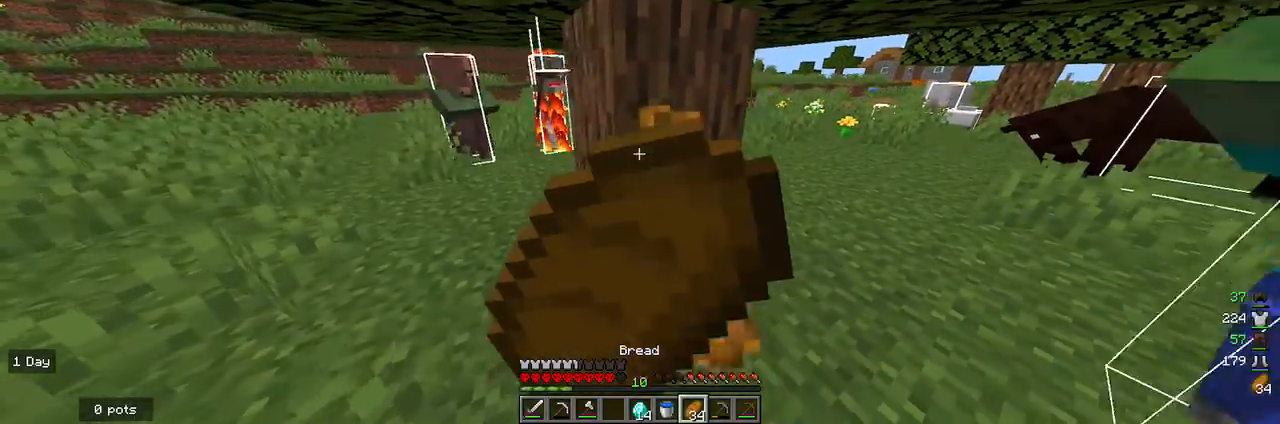
{"keys": ["d", "w"], "mouse": ["right"], "events": [[233, "a", "up"], [233, "d", "down"], [500, "w", "down"]]}
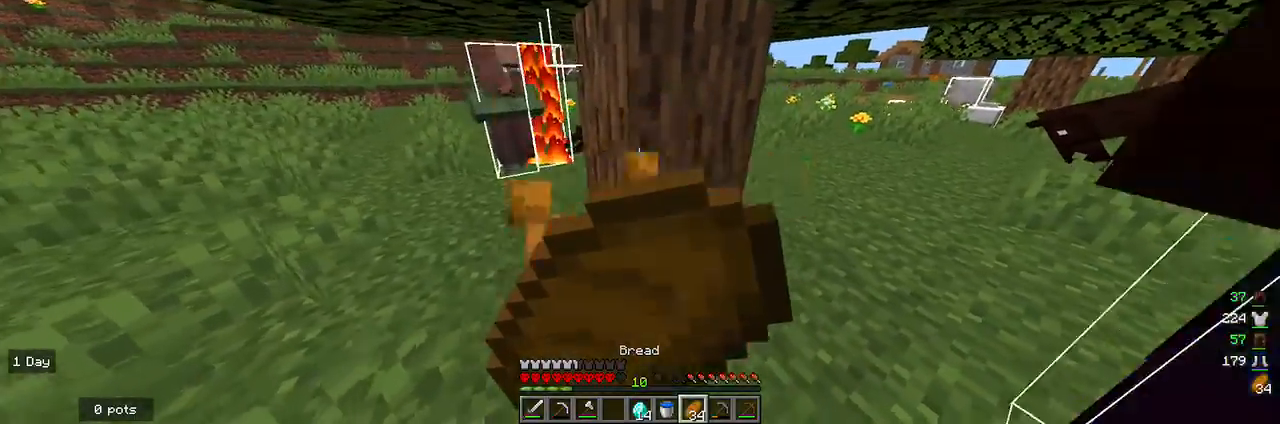
{"keys": ["s"], "mouse": [], "events": [[133, "d", "up"], [200, "mouse_right", "up"], [233, "w", "up"], [333, "s", "down"]]}
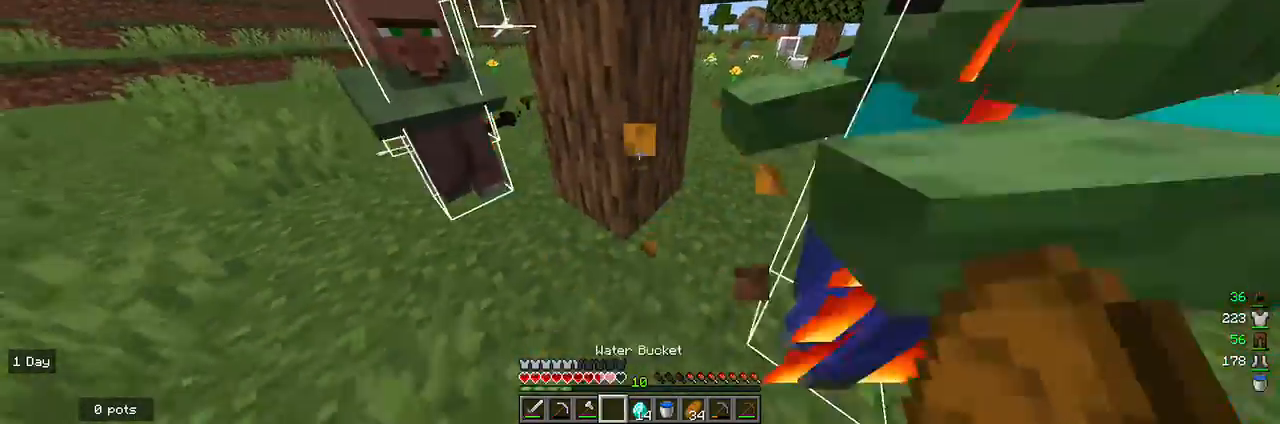
{"keys": ["s"], "mouse": [], "events": []}
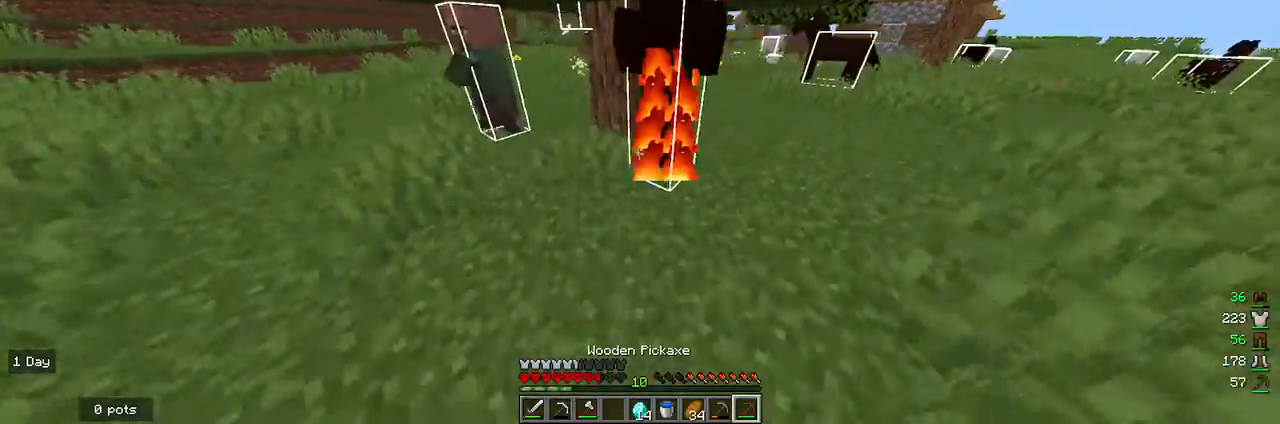
{"keys": ["d", "s"], "mouse": [], "events": [[300, "d", "down"]]}
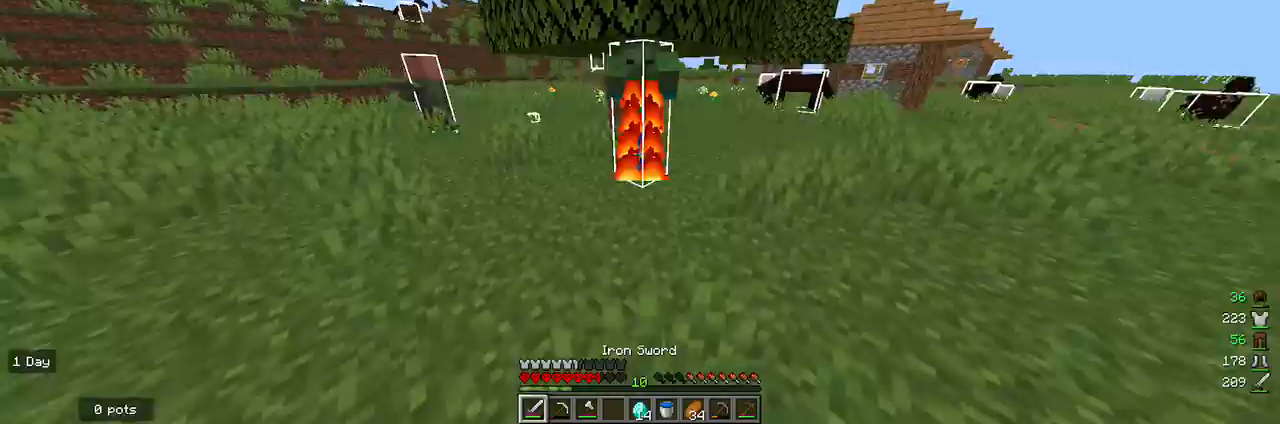
{"keys": ["s"], "mouse": [], "events": [[167, "d", "up"], [200, "s", "up"], [300, "a", "down"], [367, "s", "down"], [433, "a", "up"]]}
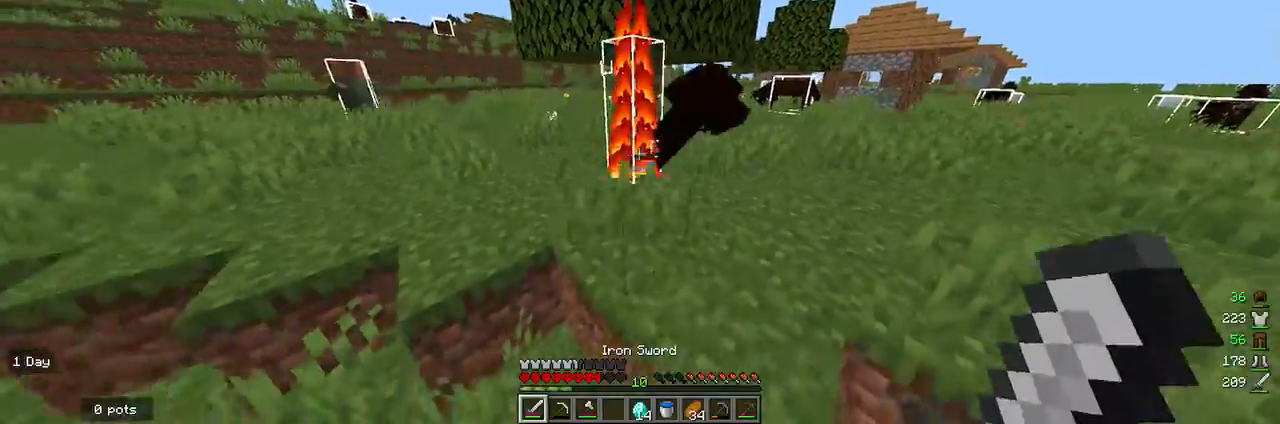
{"keys": [], "mouse": [], "events": [[100, "s", "up"], [167, "w", "down"], [367, "w", "up"]]}
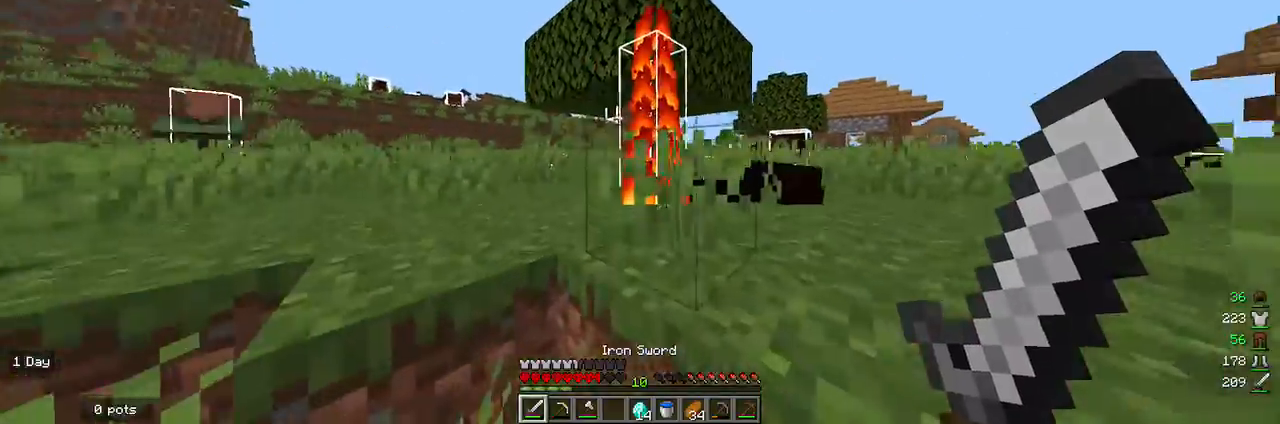
{"keys": ["w"], "mouse": [], "events": [[33, "a", "down"], [167, "w", "down"], [467, "a", "up"]]}
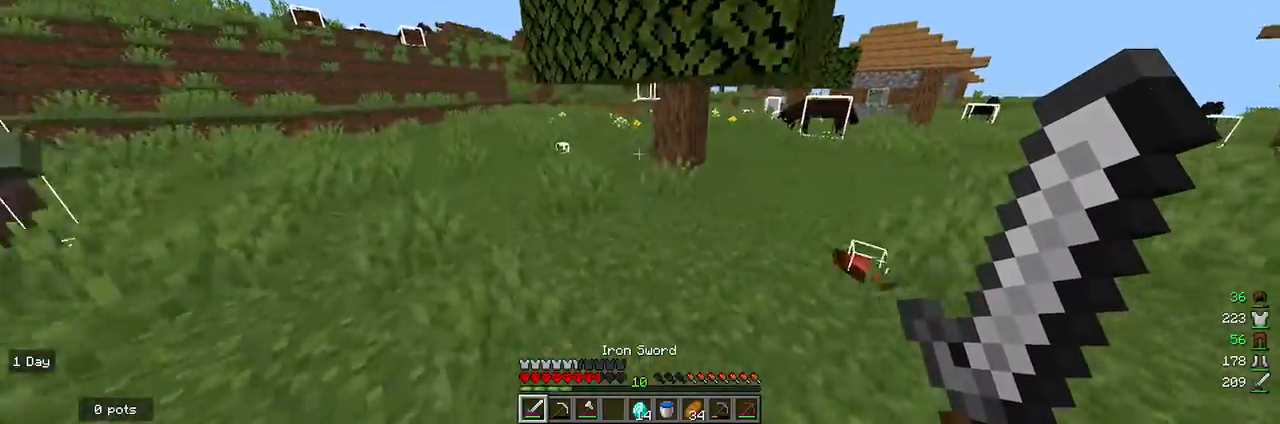
{"keys": ["a", "w"], "mouse": [], "events": [[100, "a", "down"]]}
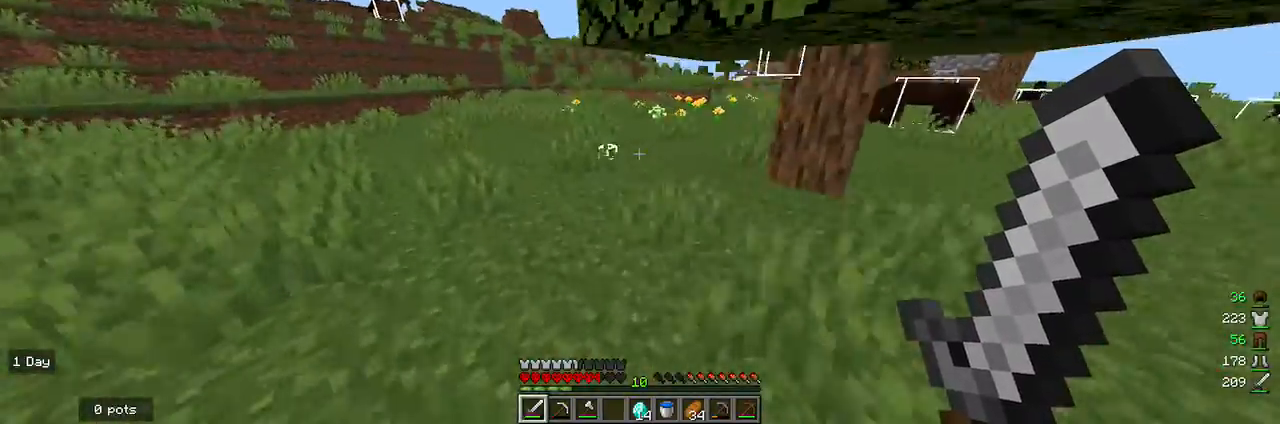
{"keys": ["w"], "mouse": [], "events": [[100, "a", "up"]]}
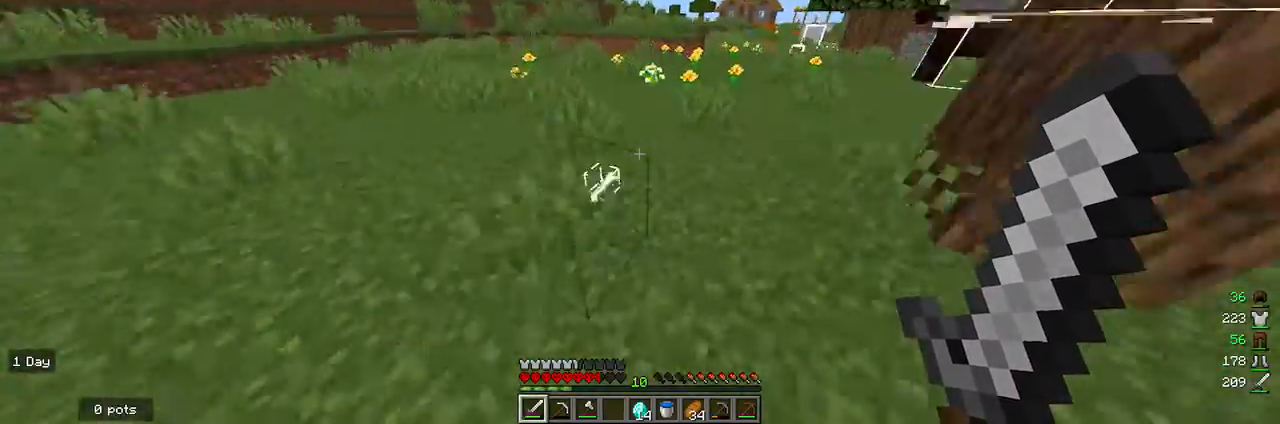
{"keys": ["w"], "mouse": [], "events": []}
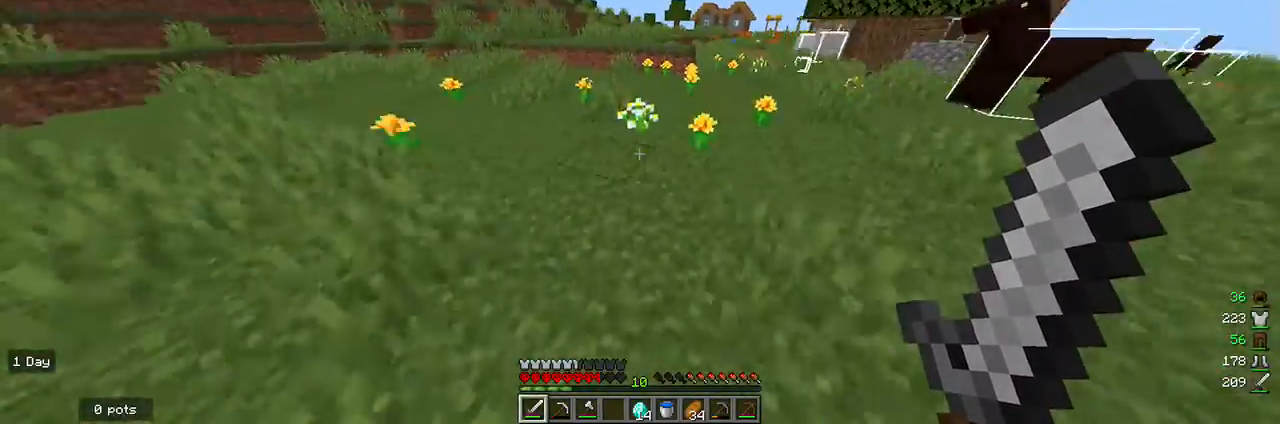
{"keys": ["w"], "mouse": [], "events": []}
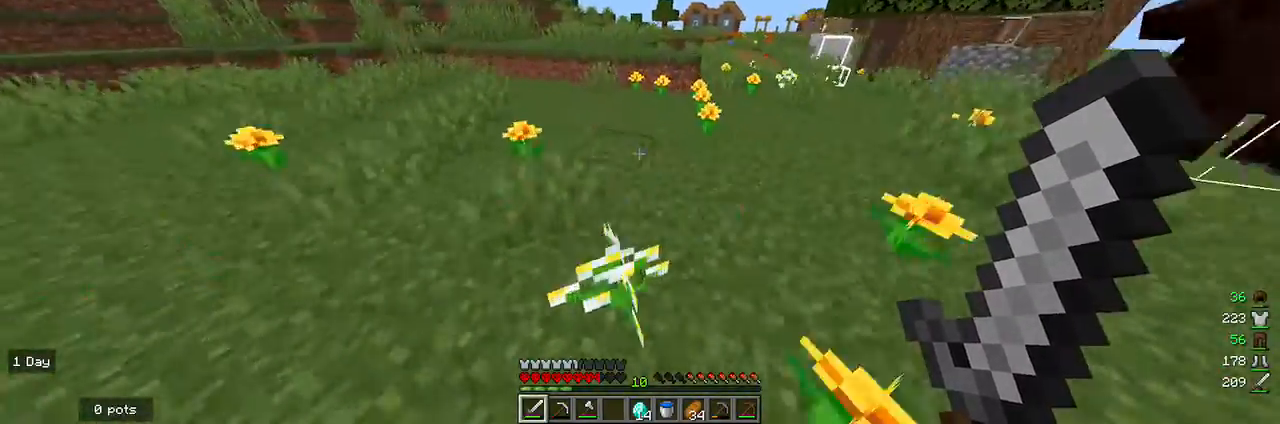
{"keys": ["w"], "mouse": [], "events": []}
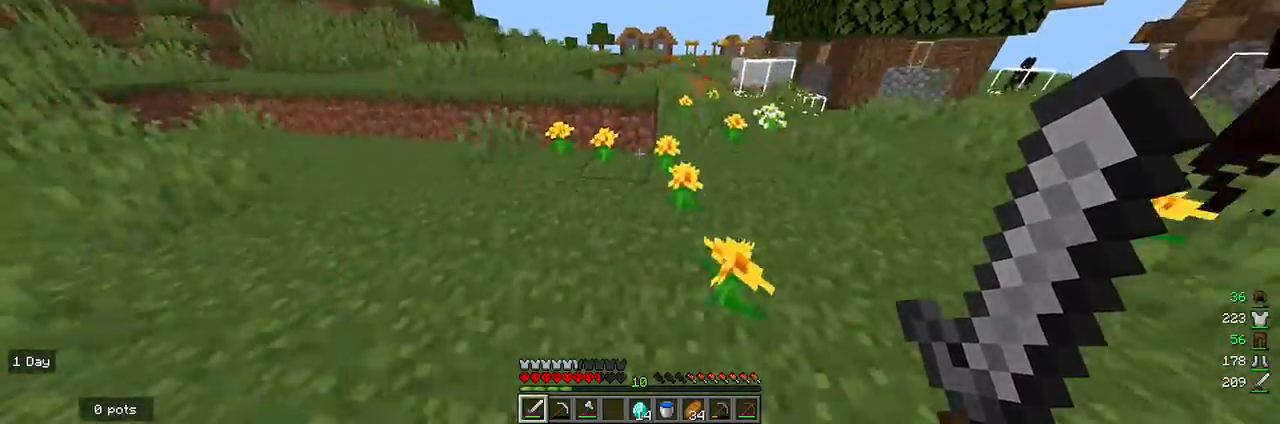
{"keys": ["a", "w"], "mouse": [], "events": [[433, "a", "down"]]}
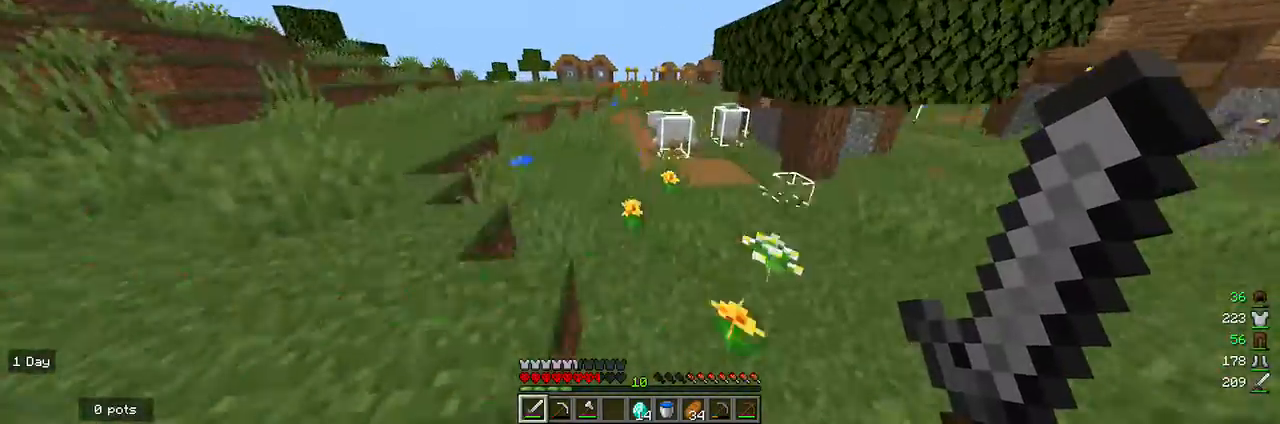
{"keys": ["w"], "mouse": [], "events": [[500, "a", "up"]]}
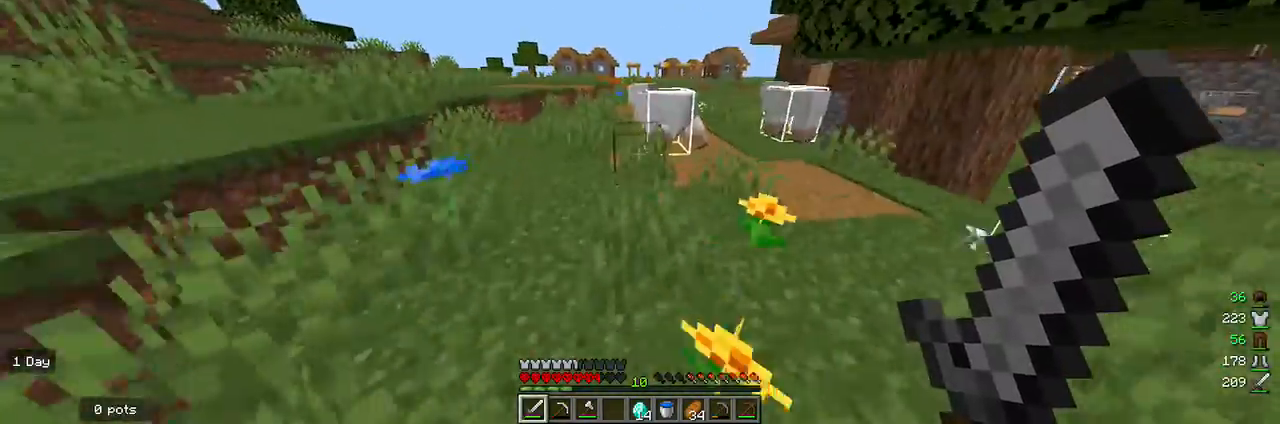
{"keys": [], "mouse": [], "events": [[67, "w", "up"]]}
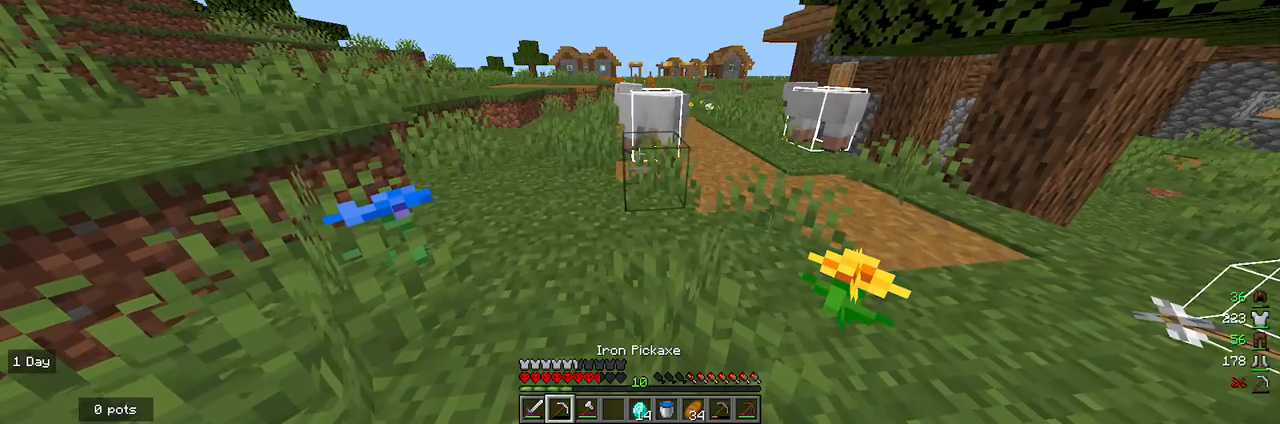
{"keys": [], "mouse": [], "events": []}
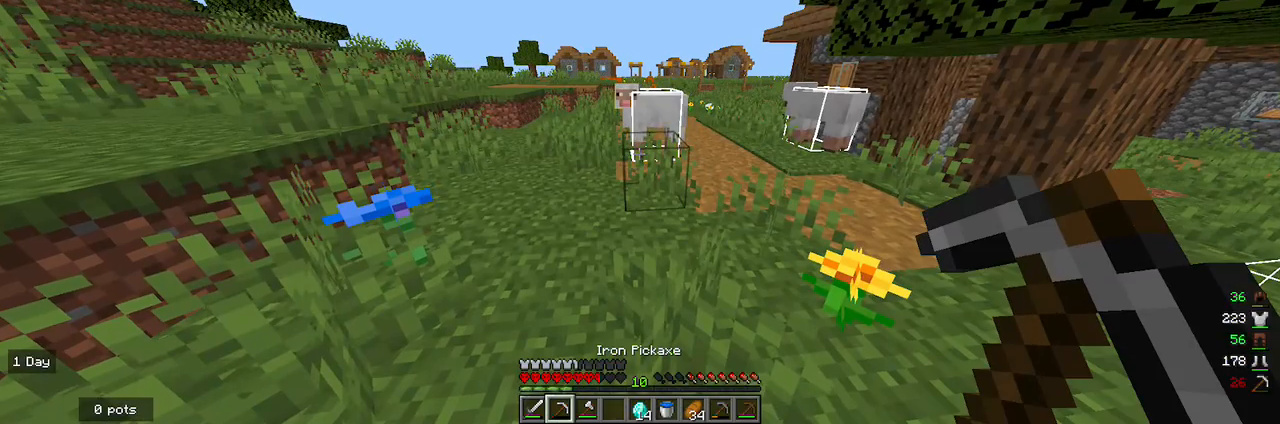
{"keys": [], "mouse": [], "events": []}
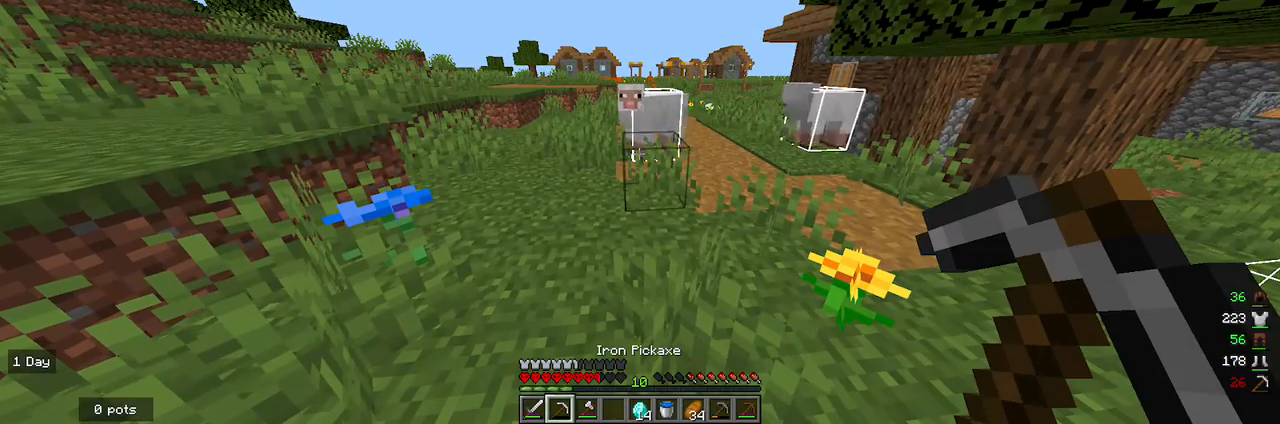
{"keys": [], "mouse": [], "events": []}
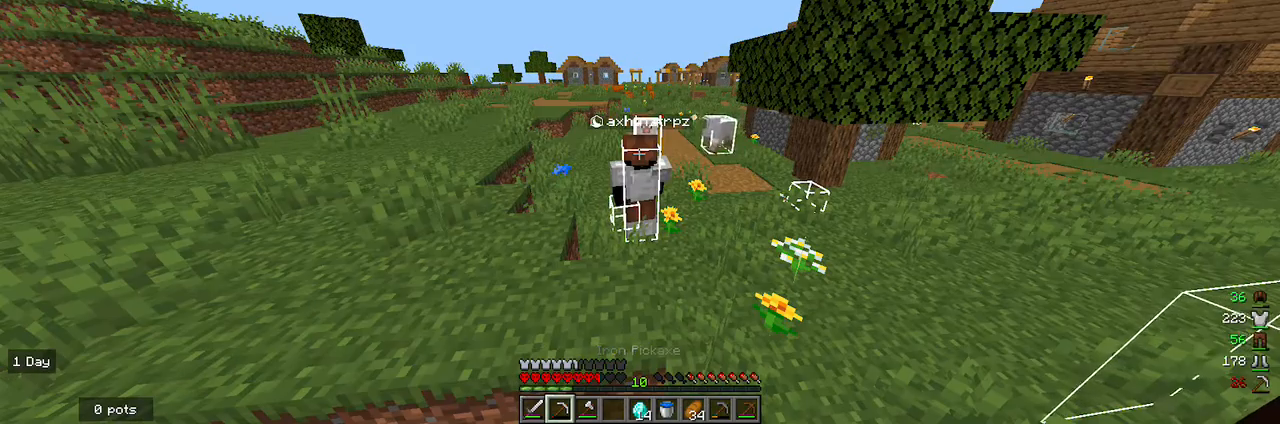
{"keys": [], "mouse": [], "events": []}
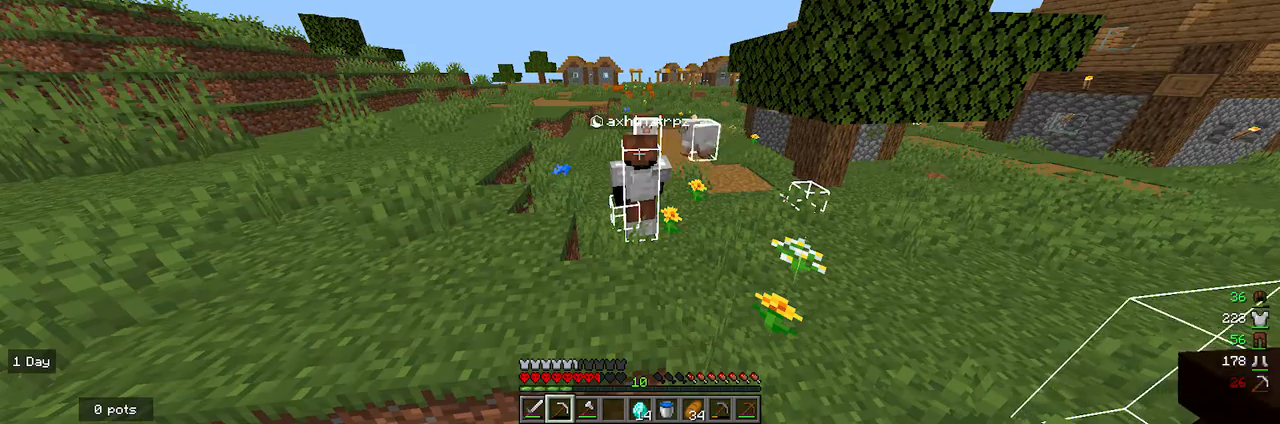
{"keys": [], "mouse": [], "events": []}
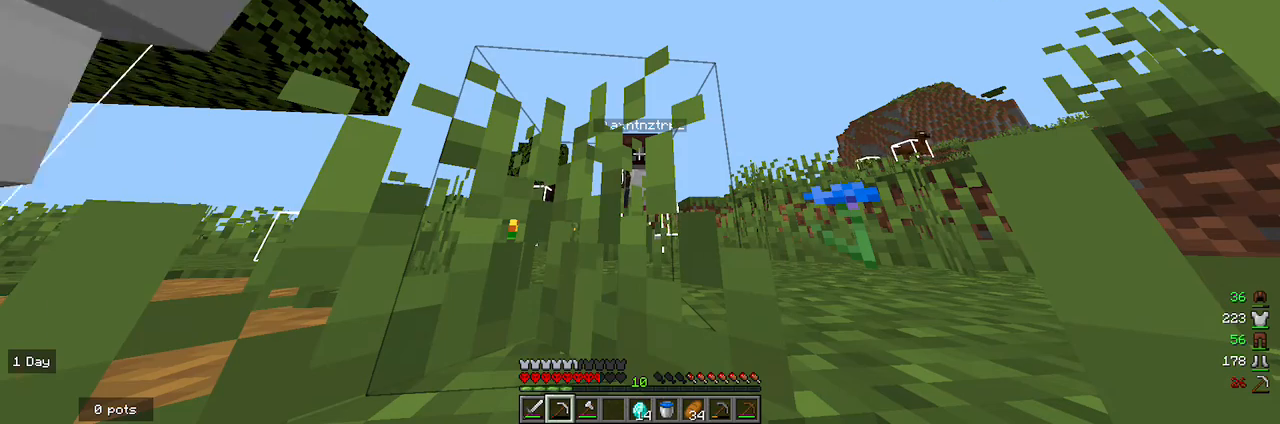
{"keys": [], "mouse": [], "events": []}
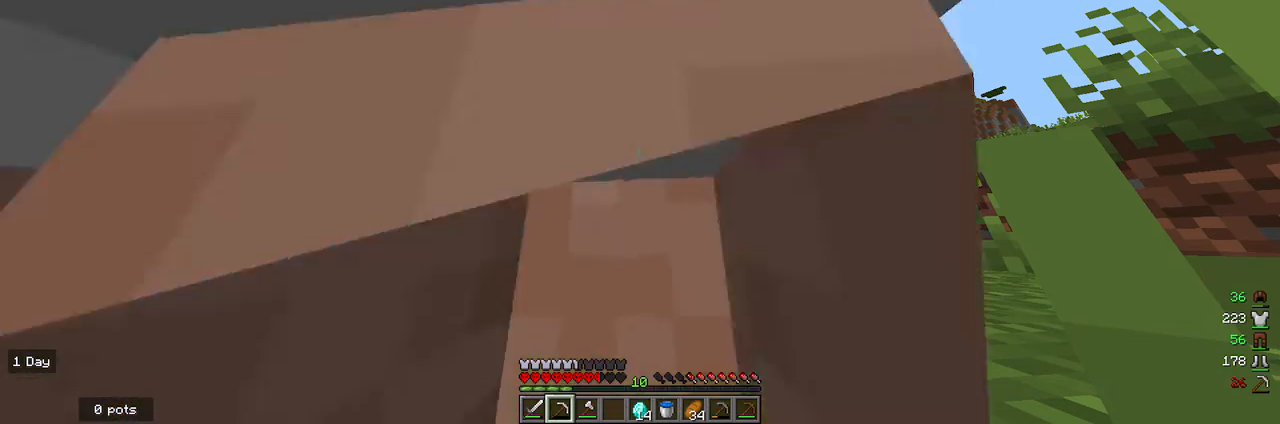
{"keys": [], "mouse": [], "events": []}
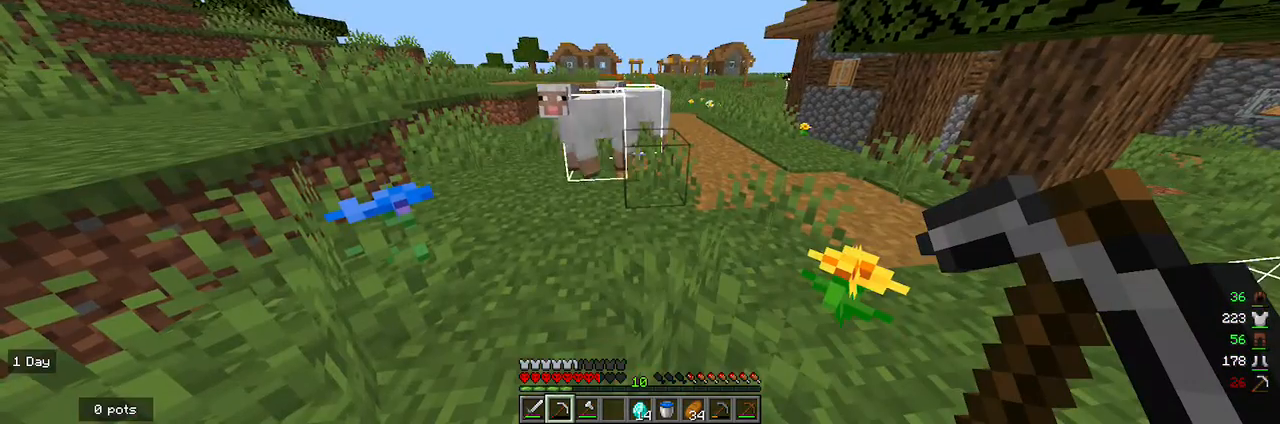
{"keys": [], "mouse": [], "events": []}
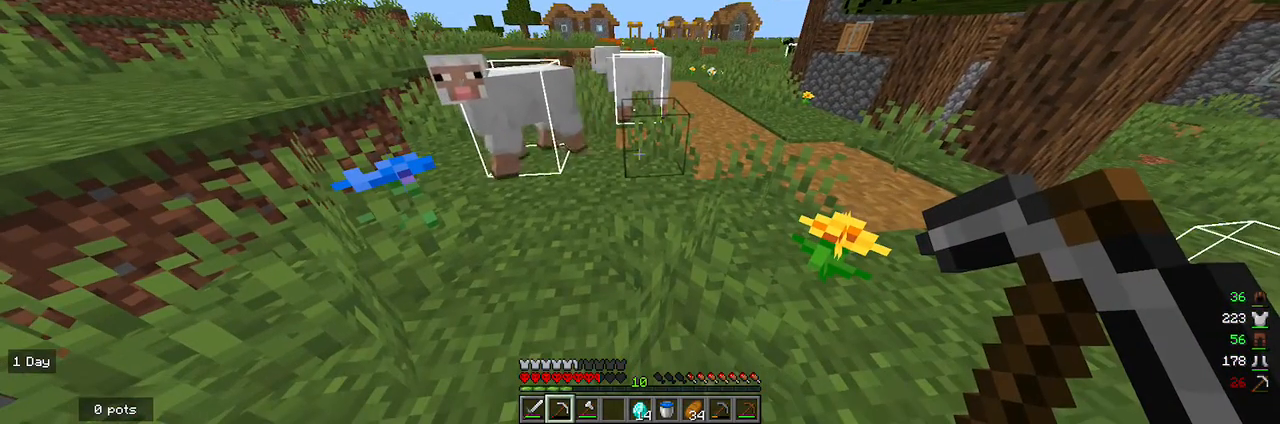
{"keys": [], "mouse": [], "events": []}
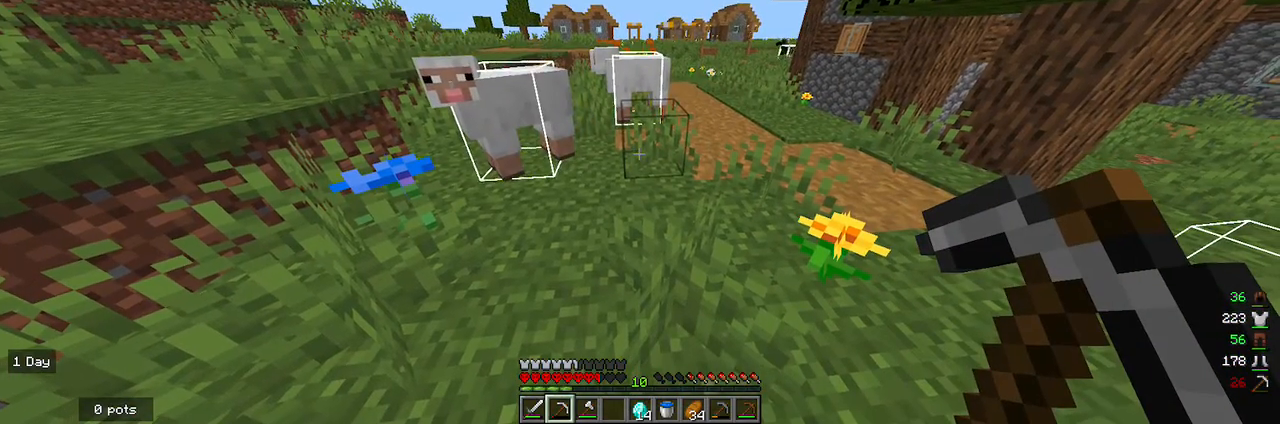
{"keys": [], "mouse": [], "events": []}
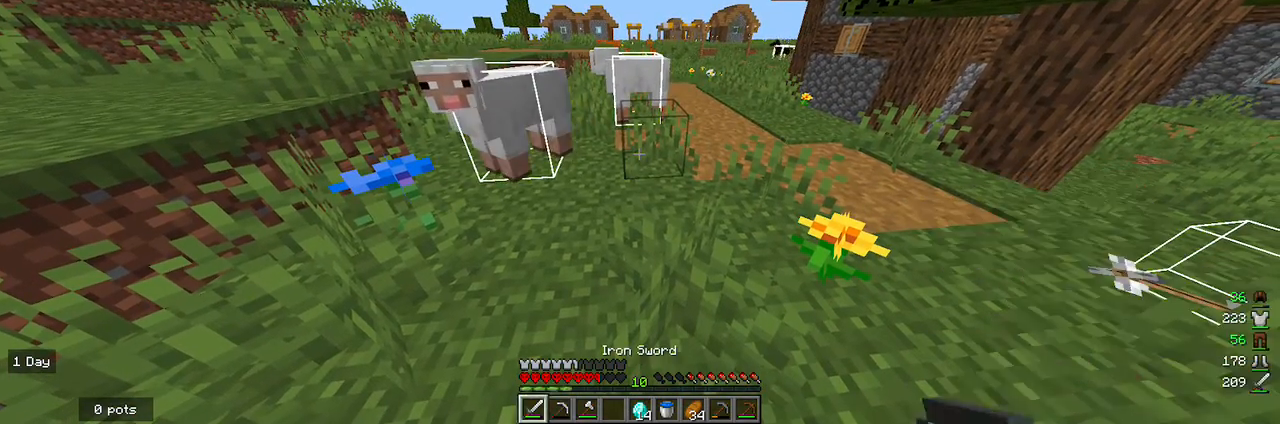
{"keys": [], "mouse": [], "events": [[267, "w", "down"], [500, "w", "up"]]}
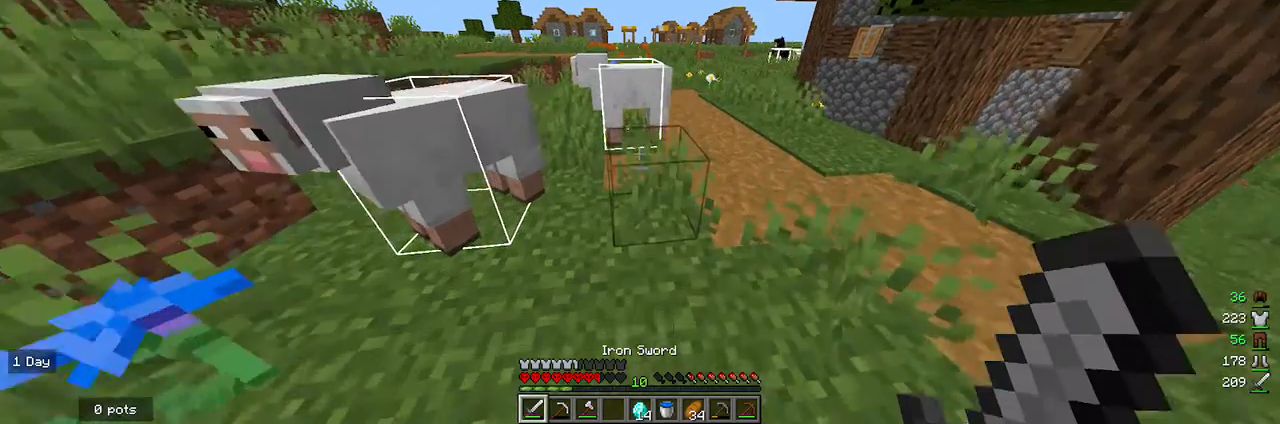
{"keys": [], "mouse": [], "events": []}